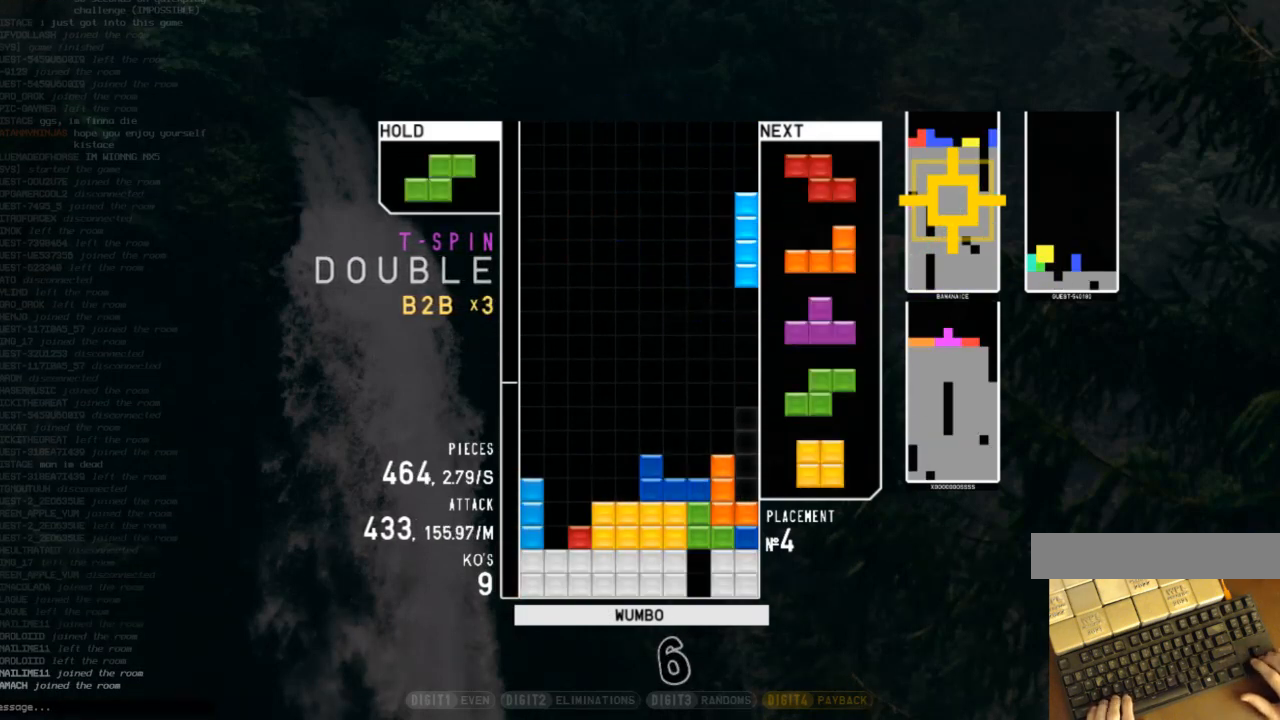
Gameplay with keyboard; each line is a JSON object with the keys held at the frame after it. "events" lists presses ("down") and releases ("up") of "c", "down", "left", "right", "shift", "up", "x" and "z" between this image and that frame as [ms after this image, input, new state], when the widget could be followed in between. No other keys are recorded. Mouse input is not recorded.
{"keys": [], "events": [[33, "down", "down"], [33, "right", "up"], [33, "x", "up"], [100, "left", "down"], [133, "down", "up"], [300, "left", "up"], [400, "right", "down"], [400, "x", "down"], [433, "right", "up"], [500, "x", "up"]]}
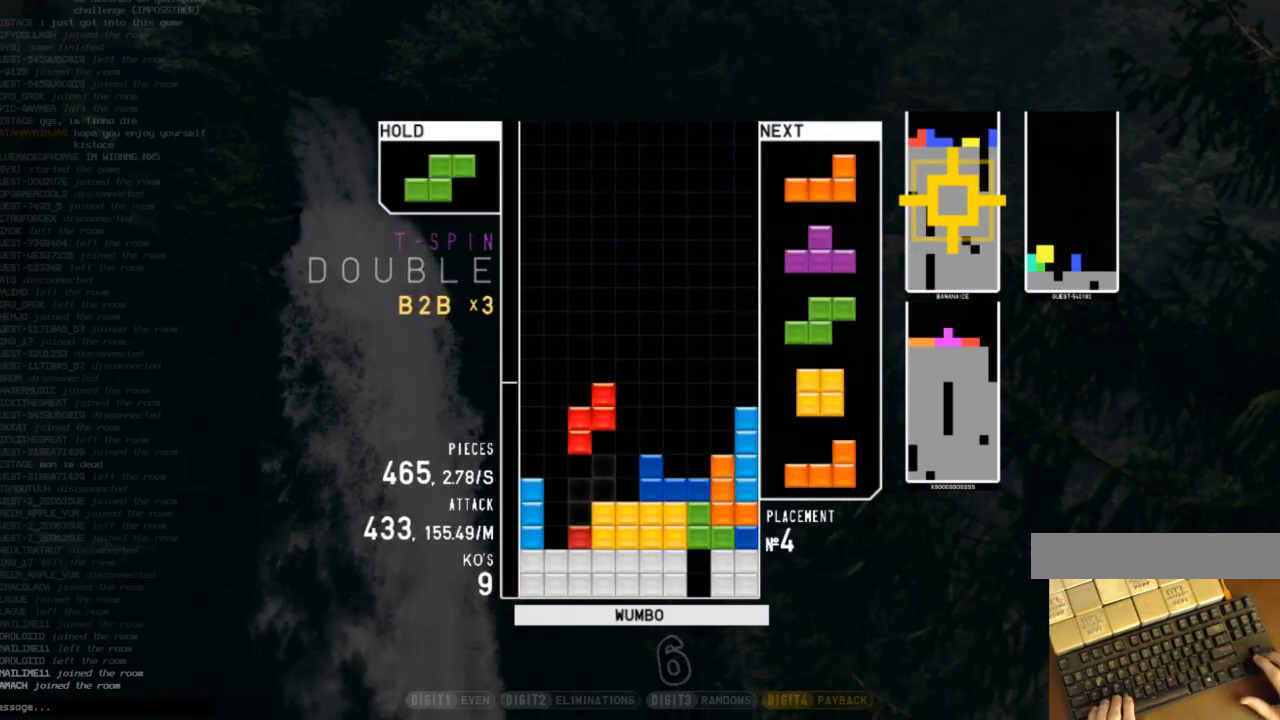
{"keys": [], "events": [[100, "down", "down"], [200, "down", "up"], [200, "z", "down"], [267, "down", "down"], [333, "right", "down"], [333, "z", "up"], [367, "c", "down"], [433, "down", "up"], [500, "c", "up"], [500, "right", "up"]]}
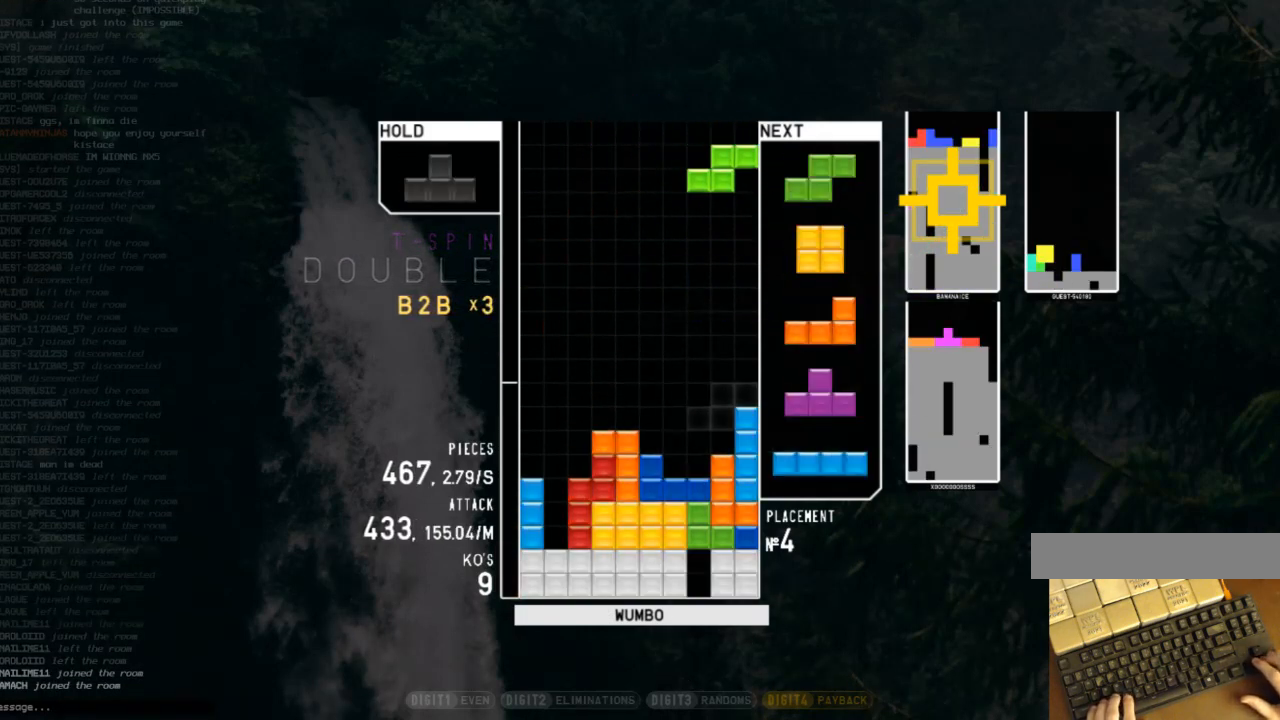
{"keys": [], "events": [[100, "left", "down"], [167, "left", "up"], [233, "down", "down"], [300, "down", "up"], [400, "right", "down"], [433, "right", "up"]]}
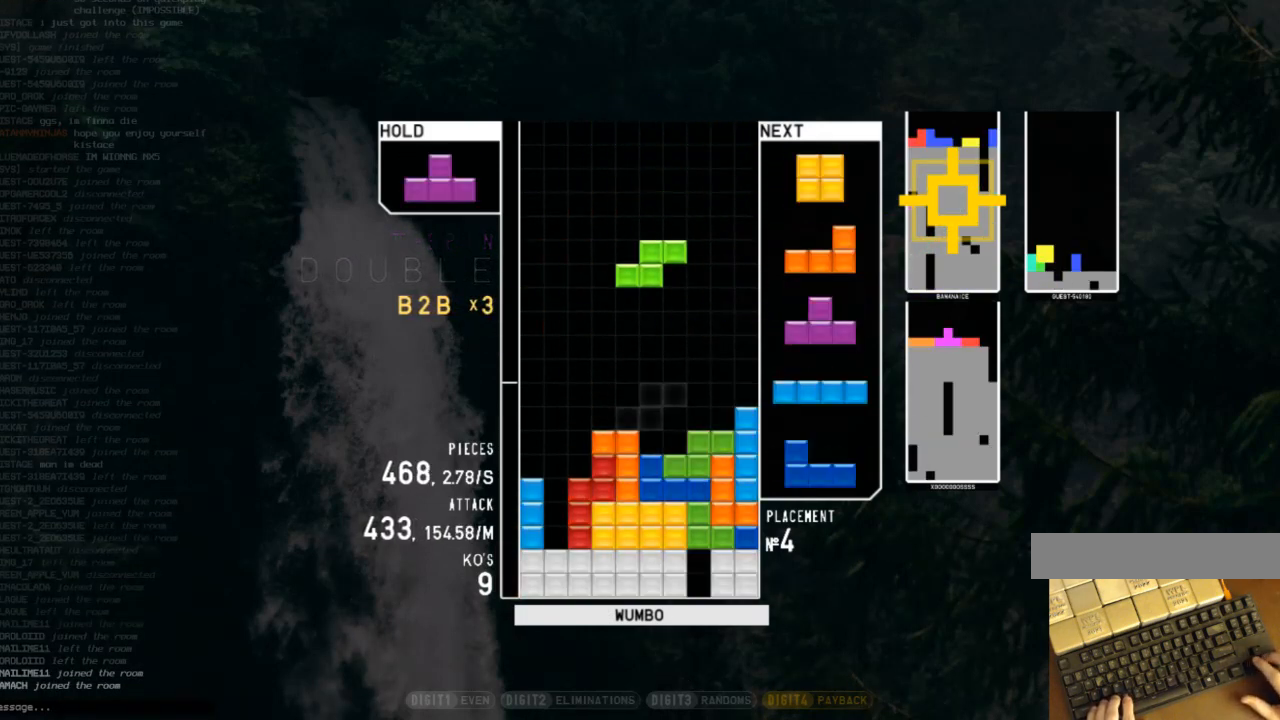
{"keys": ["right"], "events": [[67, "right", "down"], [133, "right", "up"], [233, "down", "down"], [267, "down", "up"], [467, "right", "down"]]}
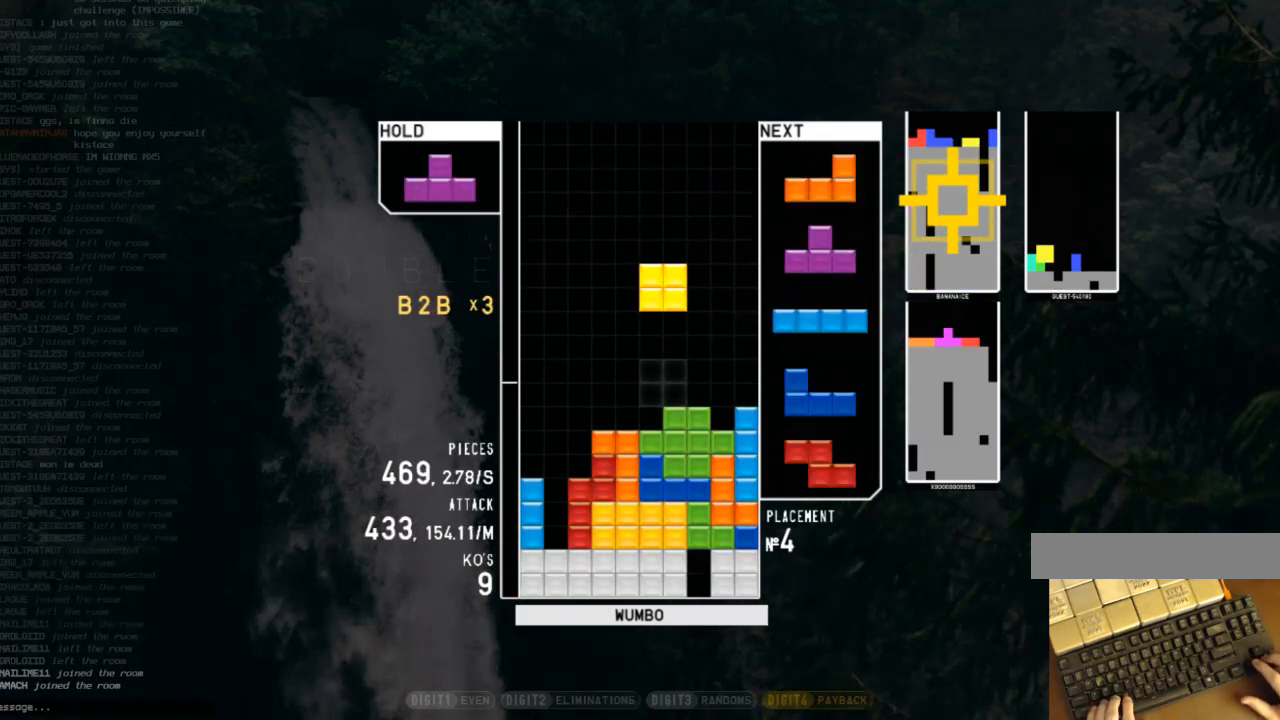
{"keys": ["down"], "events": [[33, "right", "up"], [133, "right", "down"], [200, "right", "up"], [267, "down", "down"], [333, "down", "up"], [367, "shift", "down"], [433, "left", "down"], [467, "down", "down"], [467, "left", "up"], [467, "shift", "up"]]}
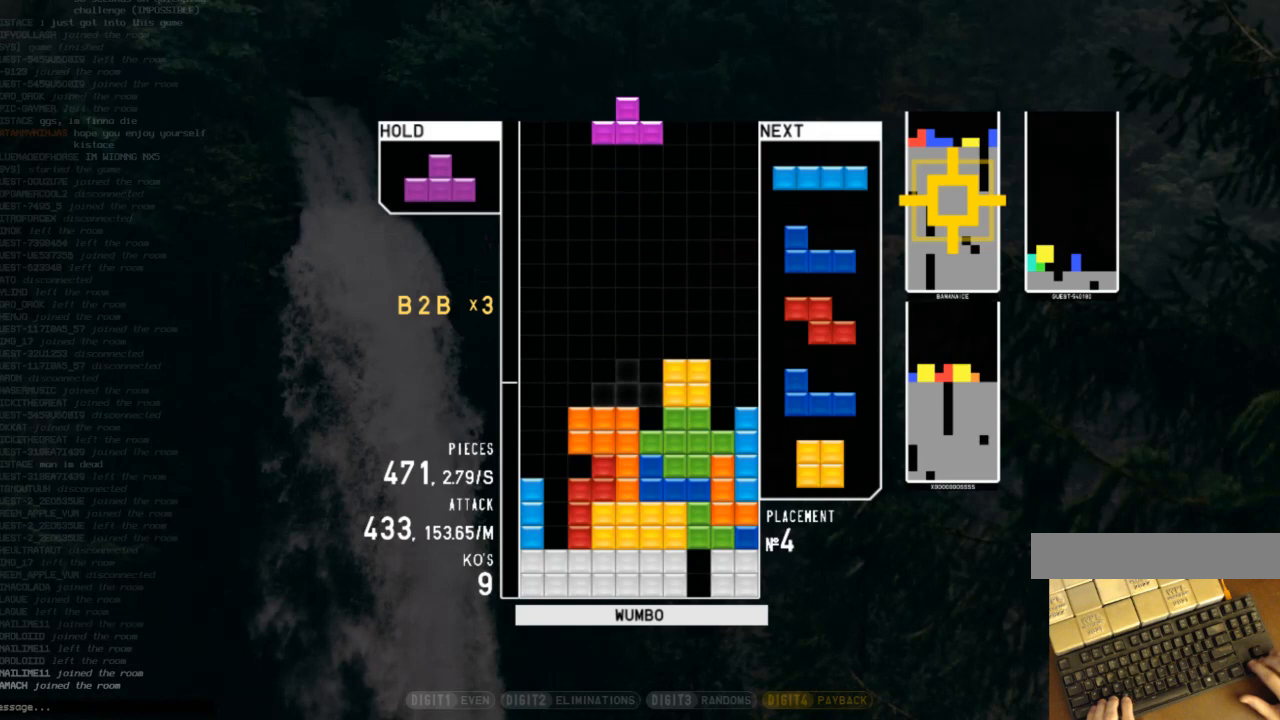
{"keys": ["z"], "events": [[67, "down", "up"], [100, "left", "down"], [200, "z", "down"], [300, "left", "up"], [300, "up", "down"], [300, "z", "up"], [500, "up", "up"], [500, "z", "down"]]}
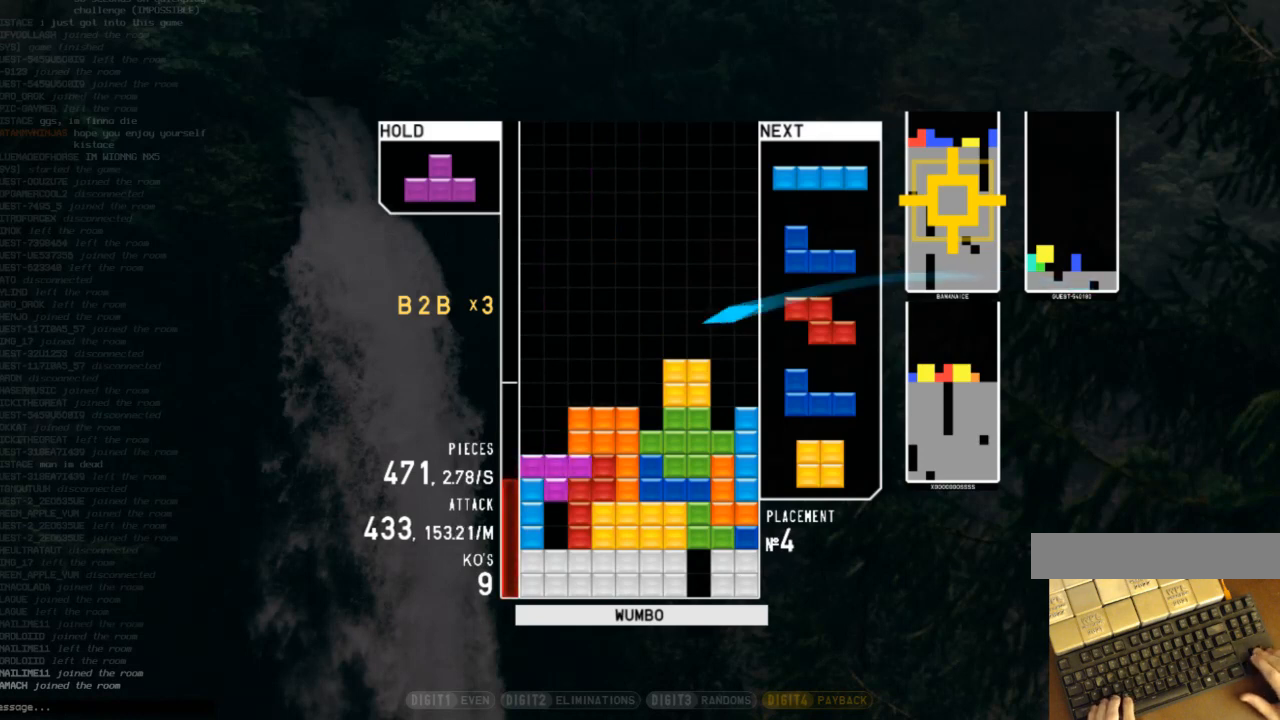
{"keys": ["down", "shift"], "events": [[67, "down", "down"], [67, "z", "up"], [133, "left", "down"], [167, "down", "up"], [167, "z", "down"], [300, "left", "up"], [300, "z", "up"], [367, "down", "down"], [400, "down", "up"], [400, "shift", "down"], [500, "down", "down"]]}
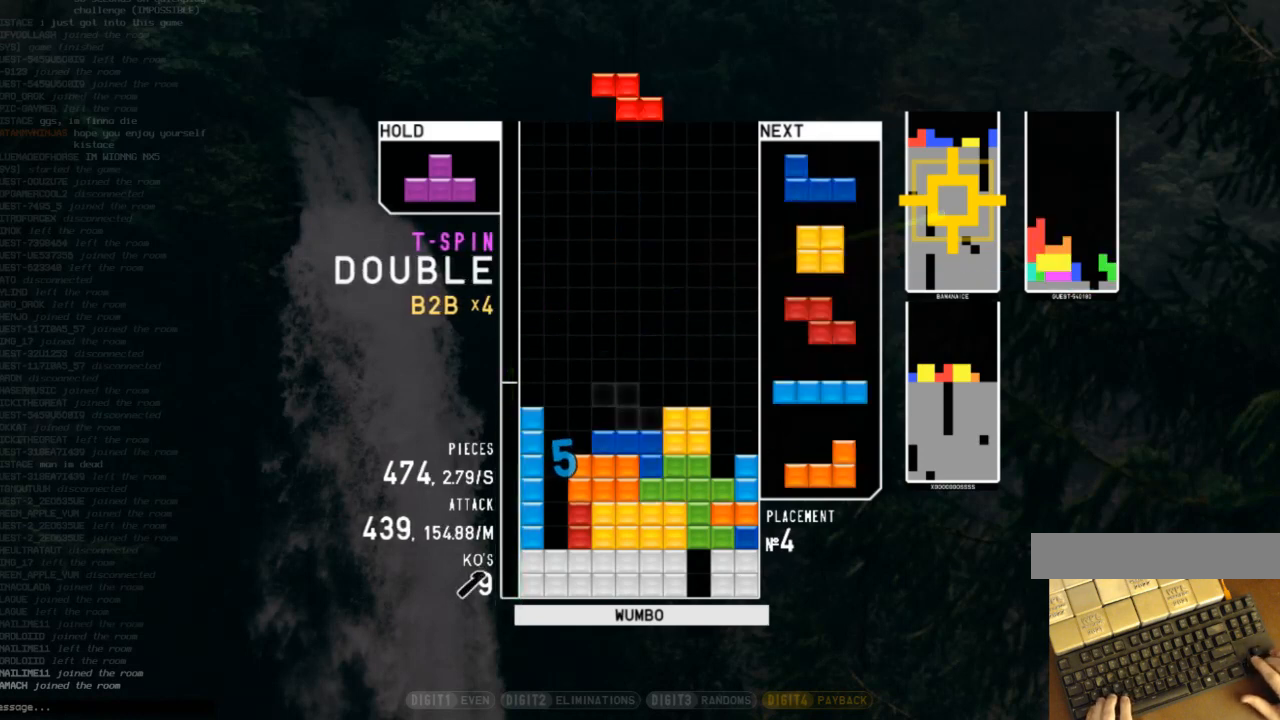
{"keys": ["z"], "events": [[33, "right", "down"], [33, "shift", "up"], [133, "down", "up"], [133, "x", "down"], [233, "right", "up"], [267, "x", "up"], [433, "down", "down"], [467, "down", "up"], [500, "z", "down"]]}
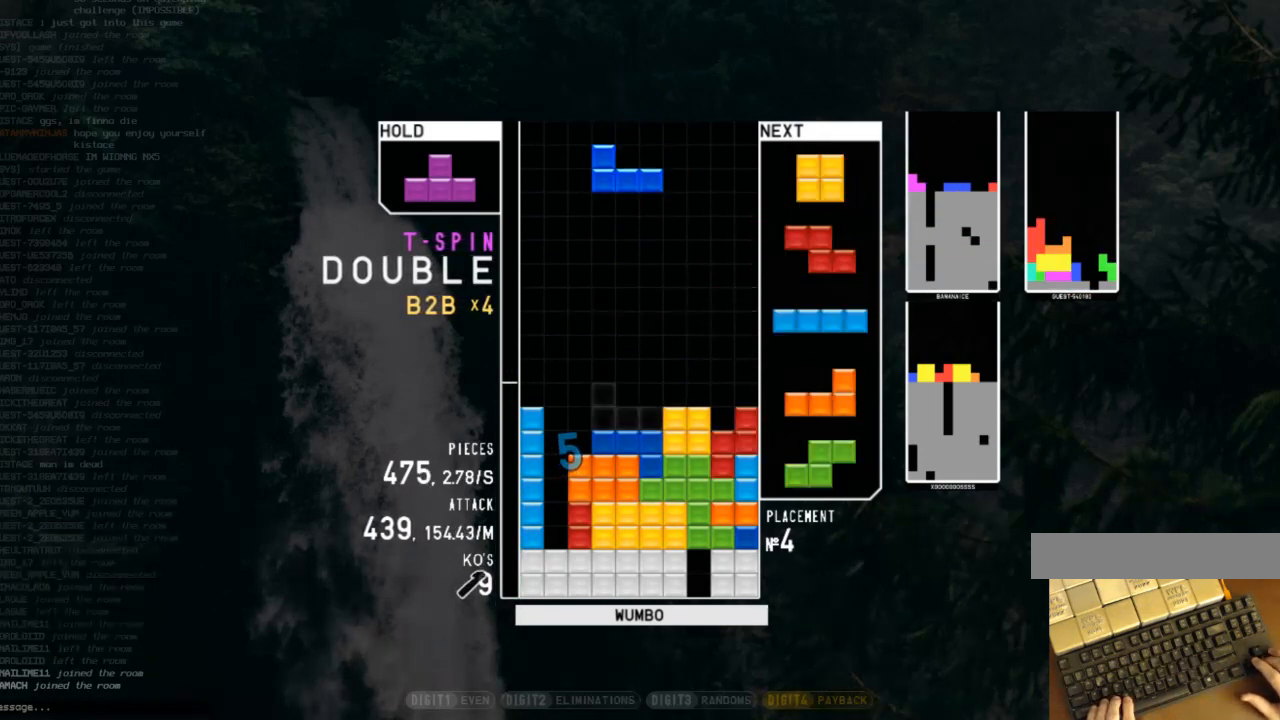
{"keys": ["shift"], "events": [[67, "right", "down"], [100, "right", "up"], [167, "z", "up"], [267, "down", "down"], [300, "right", "down"], [333, "c", "down"], [333, "down", "up"], [433, "shift", "down"], [500, "c", "up"], [500, "right", "up"]]}
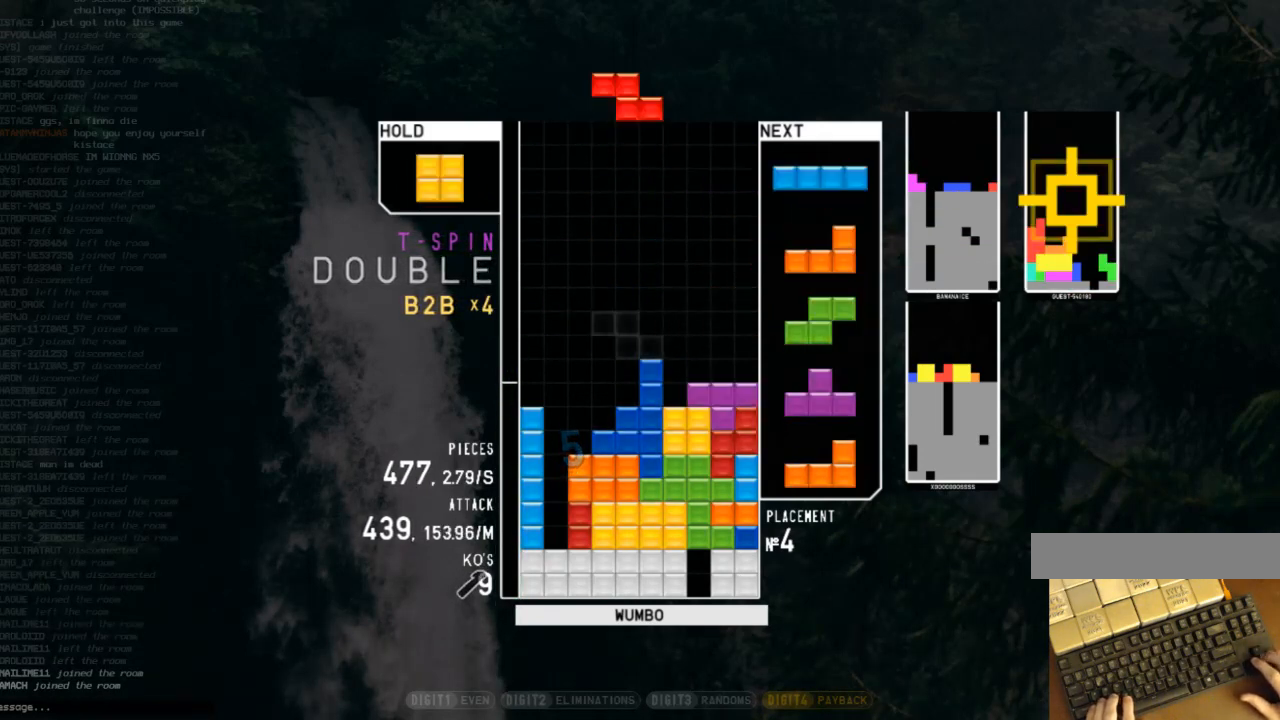
{"keys": [], "events": [[33, "down", "down"], [33, "shift", "up"], [67, "down", "up"], [133, "z", "down"], [167, "left", "down"], [200, "down", "down"], [200, "left", "up"], [267, "z", "up"], [300, "down", "up"], [300, "right", "down"], [367, "c", "down"], [467, "right", "up"], [500, "c", "up"]]}
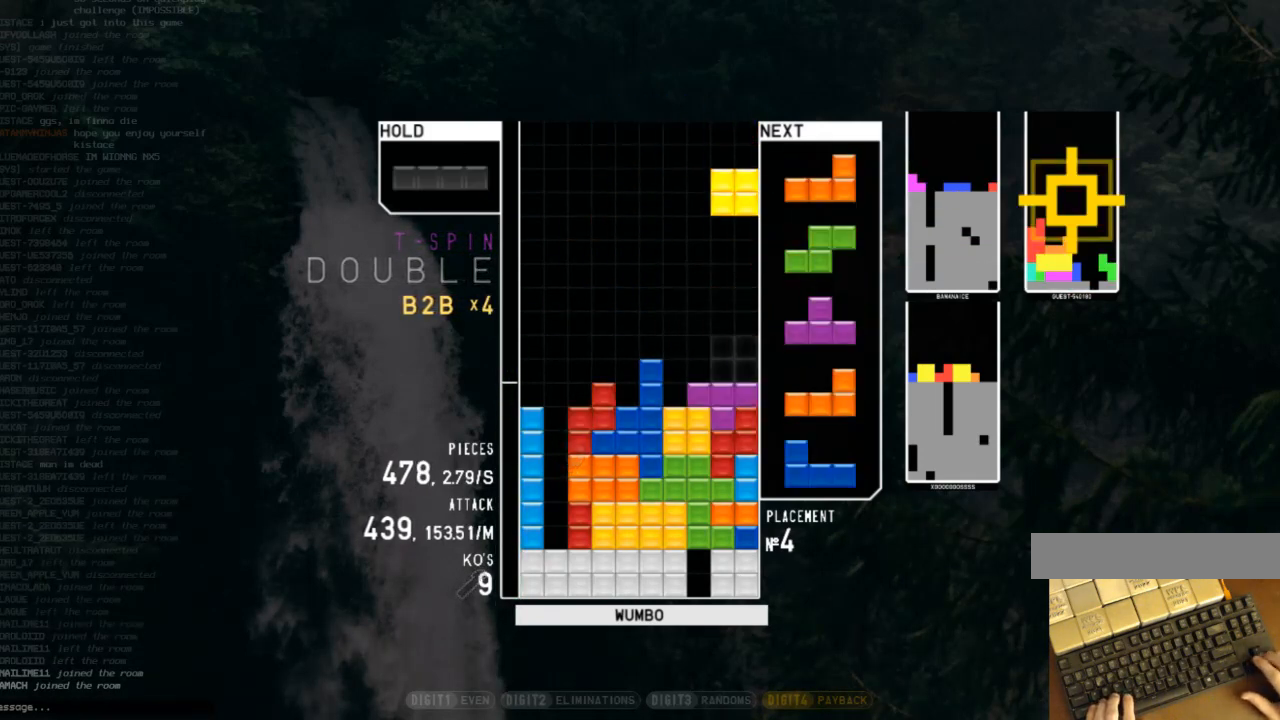
{"keys": ["down"], "events": [[33, "down", "down"], [133, "c", "down"], [133, "left", "down"], [200, "down", "up"], [267, "c", "up"], [333, "left", "up"], [367, "z", "down"], [467, "down", "down"], [467, "z", "up"]]}
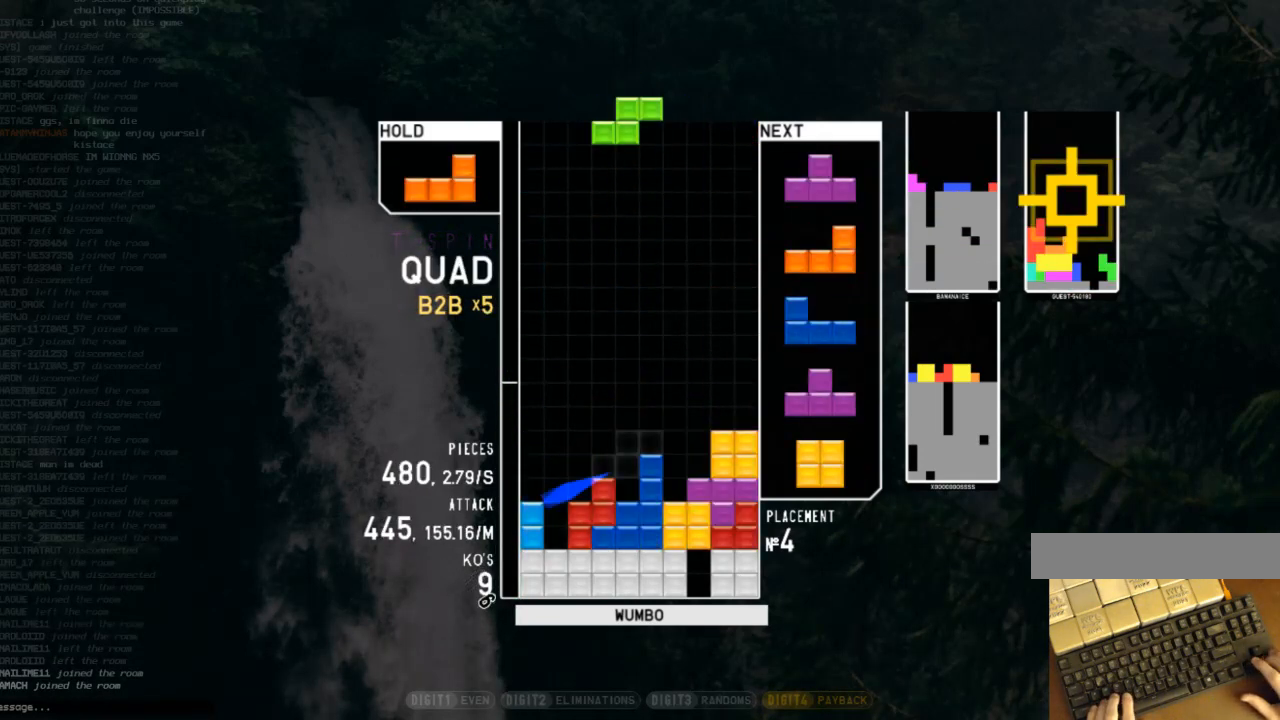
{"keys": ["right", "x"], "events": [[67, "c", "down"], [67, "down", "up"], [100, "z", "down"], [200, "c", "up"], [300, "z", "up"], [367, "down", "down"], [433, "down", "up"], [433, "x", "down"], [500, "right", "down"]]}
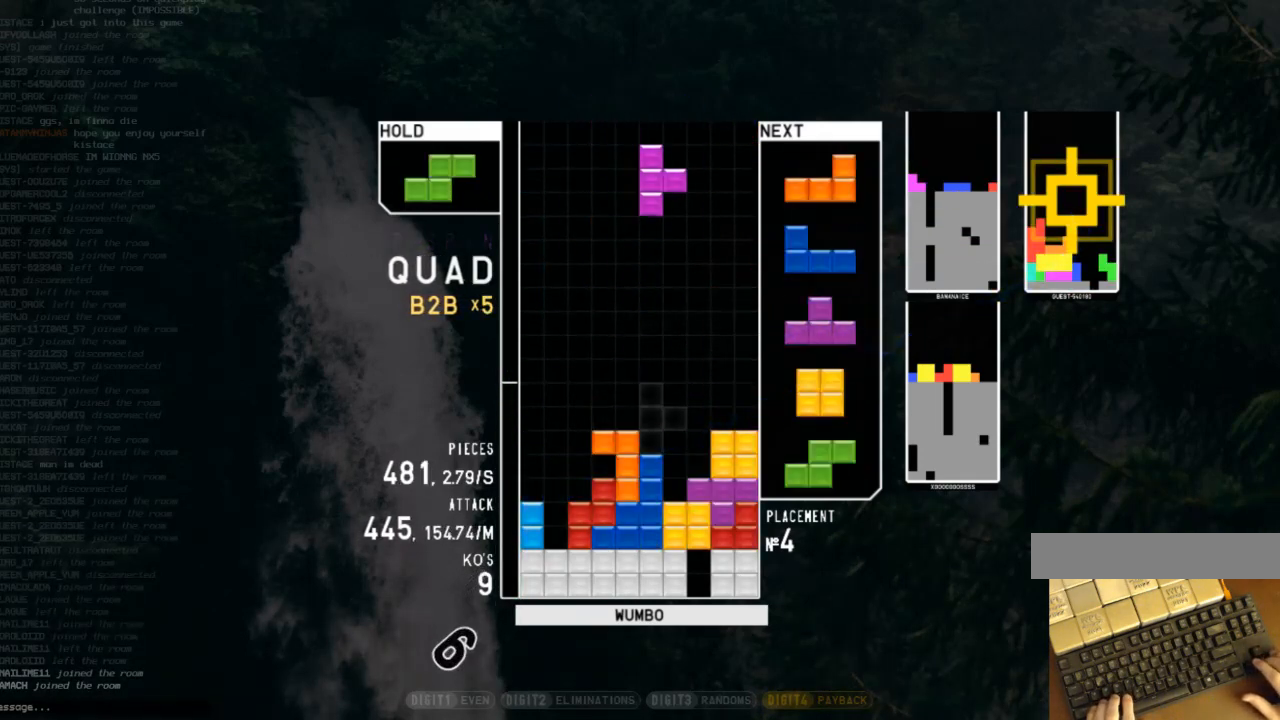
{"keys": ["c"], "events": [[33, "right", "up"], [100, "x", "up"], [133, "down", "down"], [133, "right", "down"], [233, "down", "up"], [233, "left", "down"], [233, "right", "up"], [267, "x", "down"], [367, "left", "up"], [400, "down", "down"], [400, "x", "up"], [467, "c", "down"], [467, "down", "up"]]}
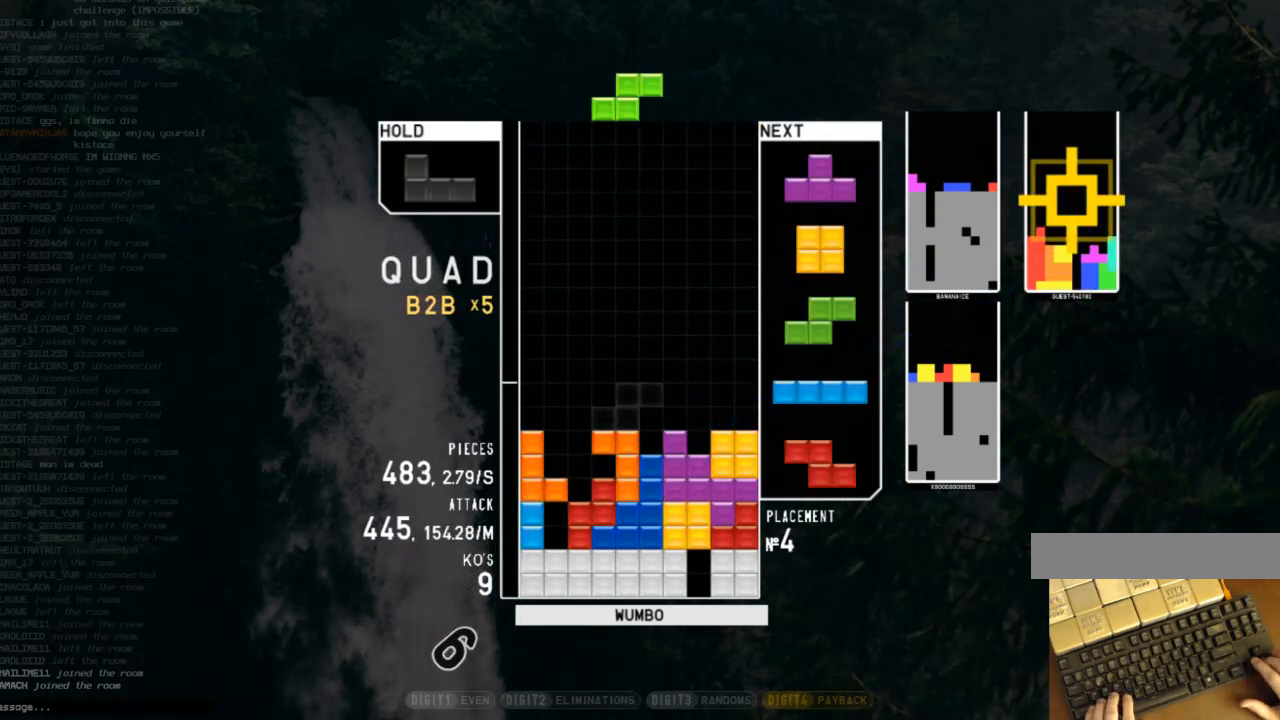
{"keys": ["right", "up"], "events": [[100, "x", "down"], [167, "c", "up"], [200, "down", "down"], [233, "down", "up"], [233, "left", "down"], [233, "x", "up"], [400, "up", "down"], [400, "z", "down"], [433, "left", "up"], [433, "right", "down"], [467, "z", "up"]]}
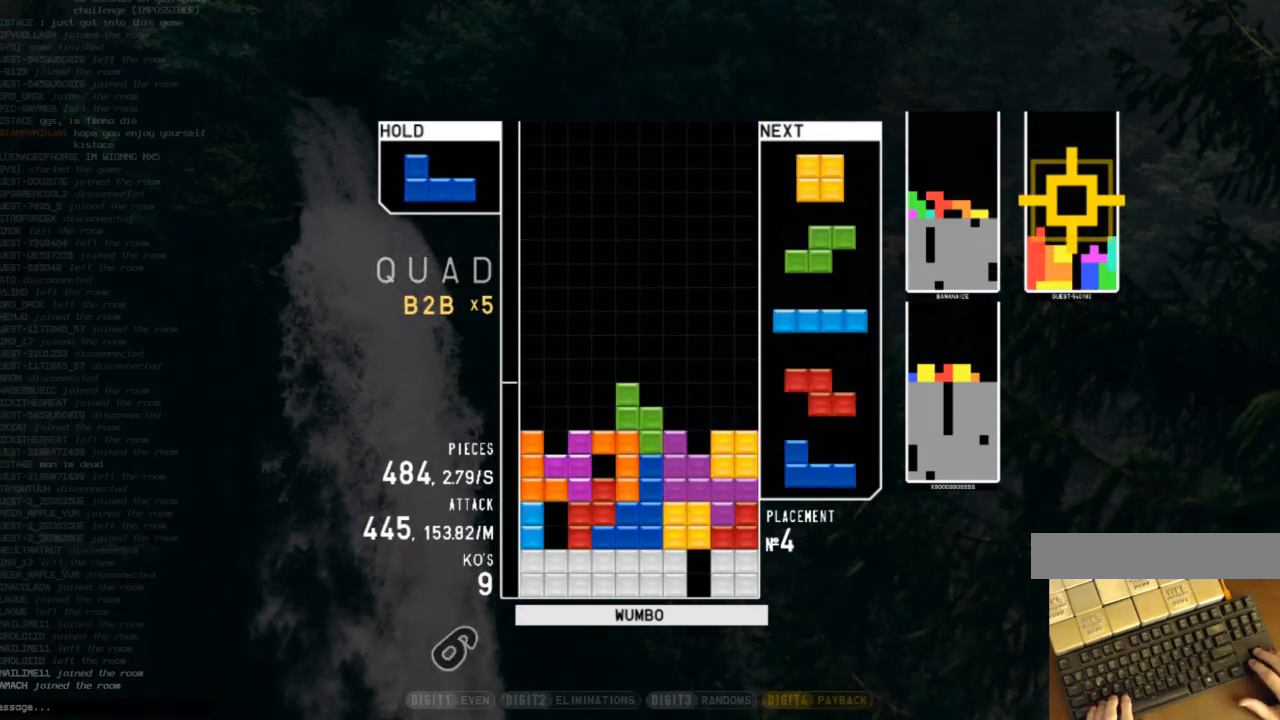
{"keys": ["c", "right", "z"], "events": [[67, "right", "up"], [67, "z", "down"], [167, "up", "up"], [167, "z", "up"], [200, "z", "down"], [300, "down", "down"], [300, "z", "up"], [367, "right", "down"], [400, "c", "down"], [400, "down", "up"], [500, "z", "down"]]}
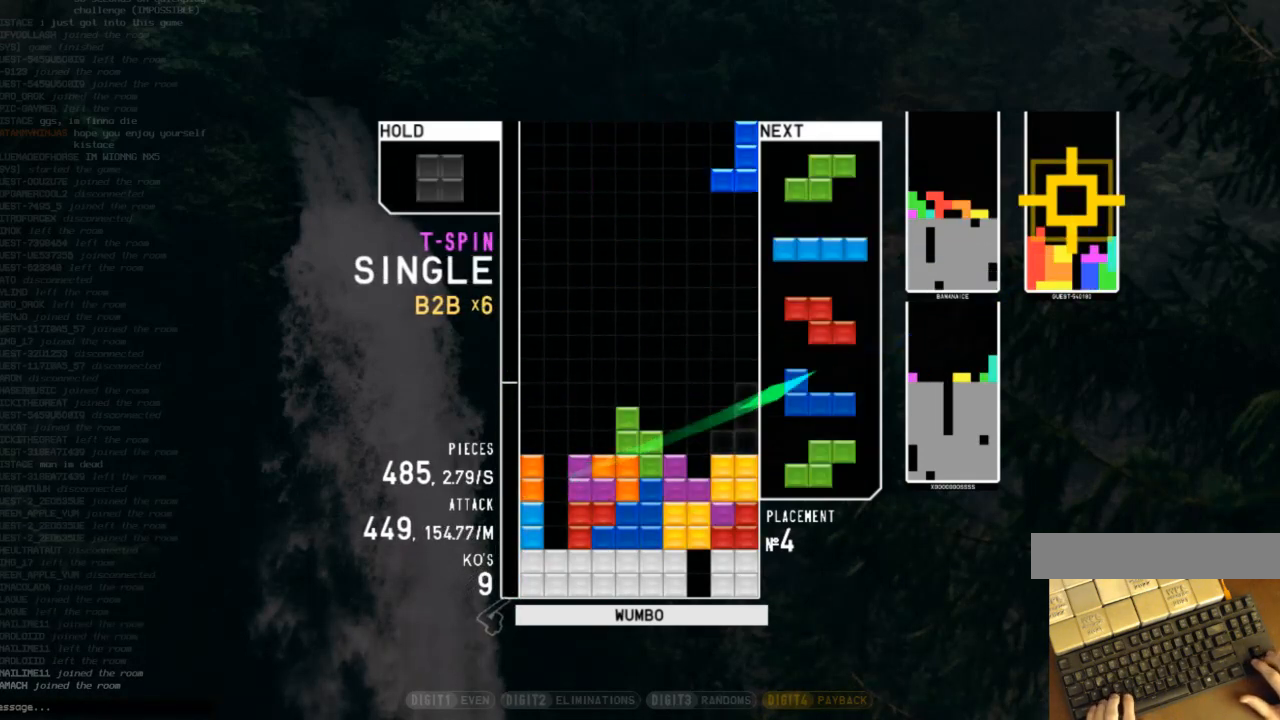
{"keys": ["left"], "events": [[33, "c", "up"], [33, "right", "up"], [100, "down", "down"], [100, "z", "up"], [133, "down", "up"], [167, "right", "down"], [167, "x", "down"], [267, "right", "up"], [333, "x", "up"], [367, "right", "down"], [433, "down", "down"], [433, "right", "up"], [467, "left", "down"], [500, "down", "up"]]}
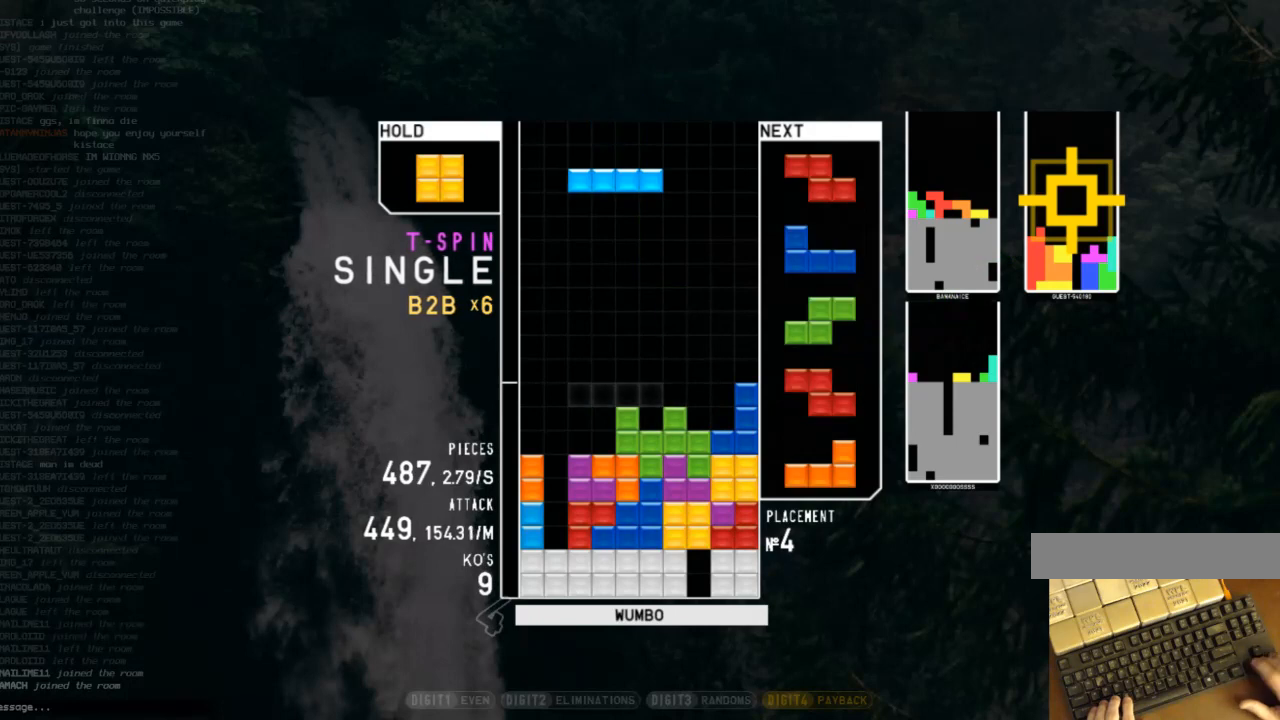
{"keys": ["c", "left"], "events": [[100, "left", "up"], [167, "z", "down"], [333, "down", "down"], [333, "z", "up"], [400, "down", "up"], [400, "left", "down"], [433, "c", "down"]]}
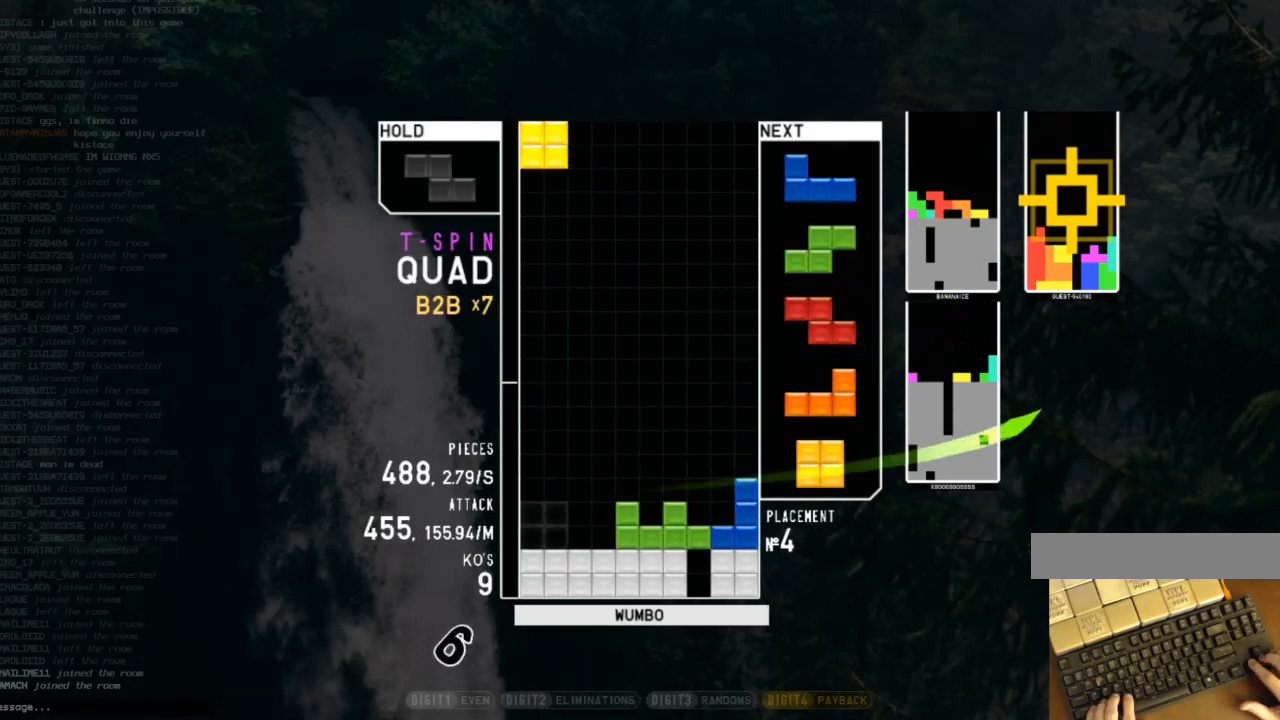
{"keys": ["c", "right"], "events": [[33, "left", "up"], [67, "c", "up"], [67, "right", "down"], [133, "down", "down"], [133, "right", "up"], [167, "left", "down"], [233, "down", "up"], [267, "x", "down"], [367, "down", "down"], [367, "left", "up"], [367, "x", "up"], [400, "right", "down"], [467, "c", "down"], [500, "down", "up"]]}
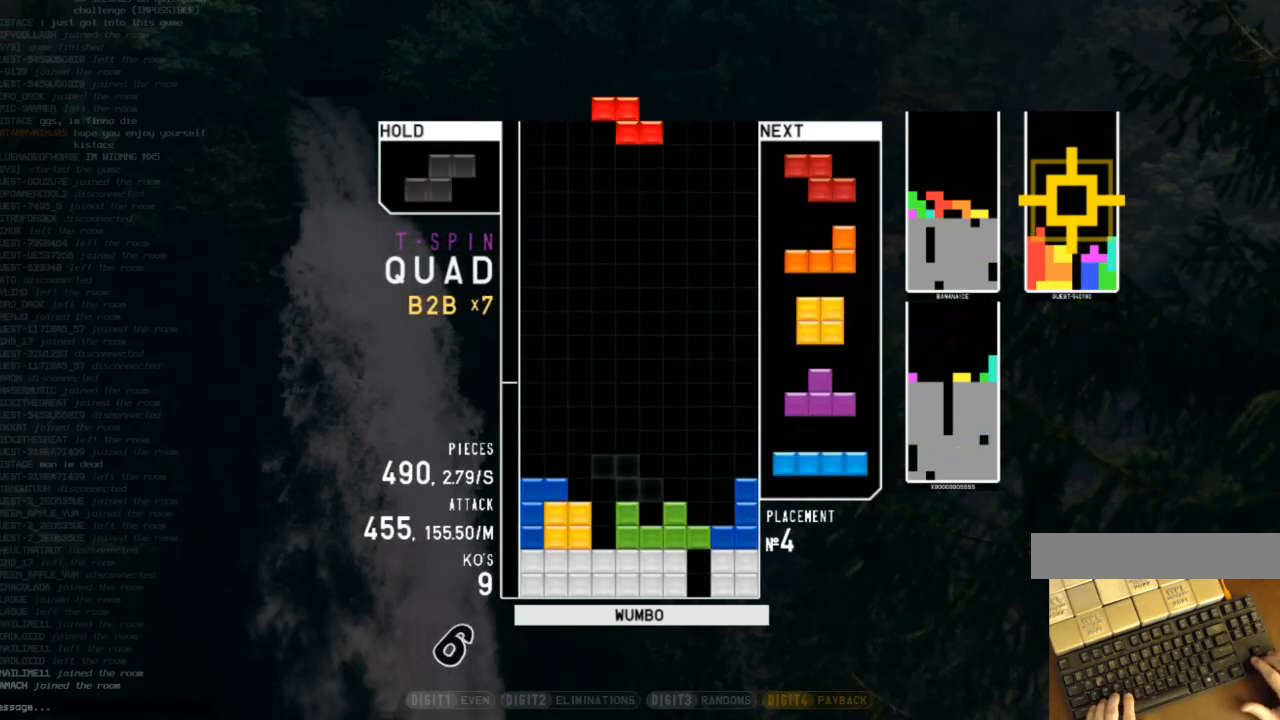
{"keys": ["z"], "events": [[100, "c", "up"], [100, "right", "up"], [133, "left", "down"], [200, "down", "down"], [233, "left", "up"], [267, "down", "up"], [500, "z", "down"]]}
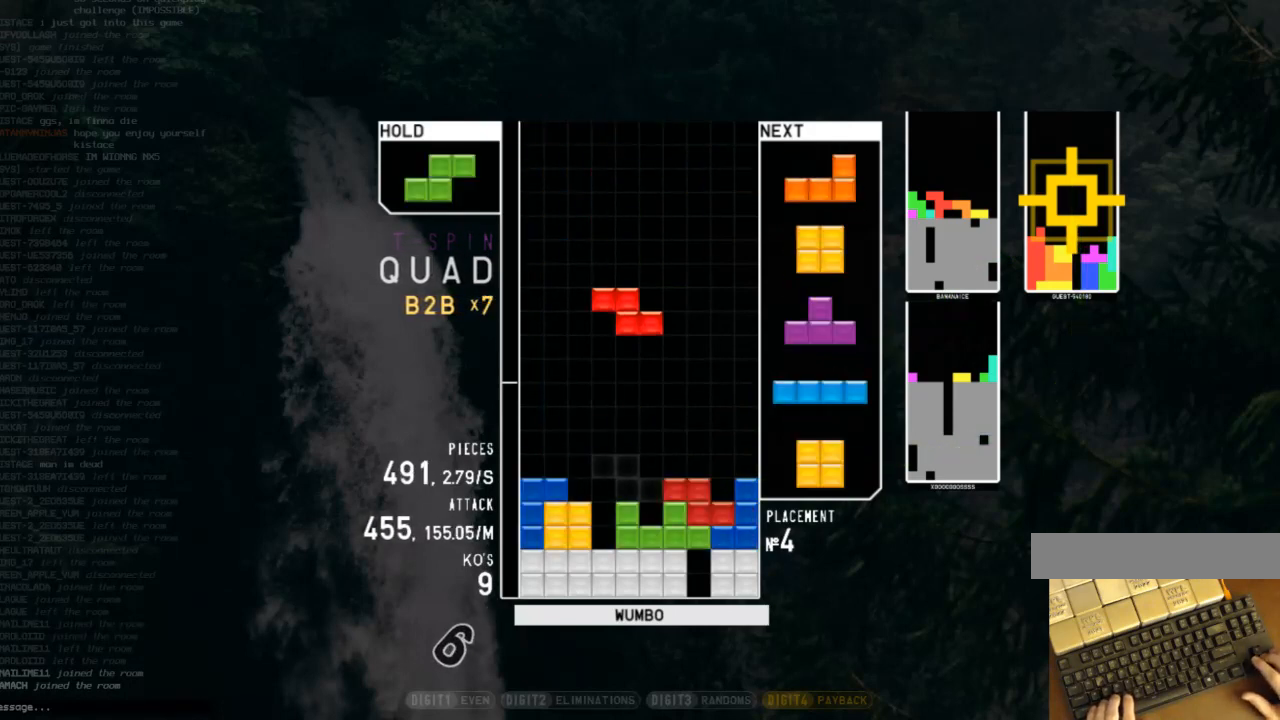
{"keys": ["right", "x"], "events": [[67, "z", "up"], [200, "right", "down"], [433, "x", "down"]]}
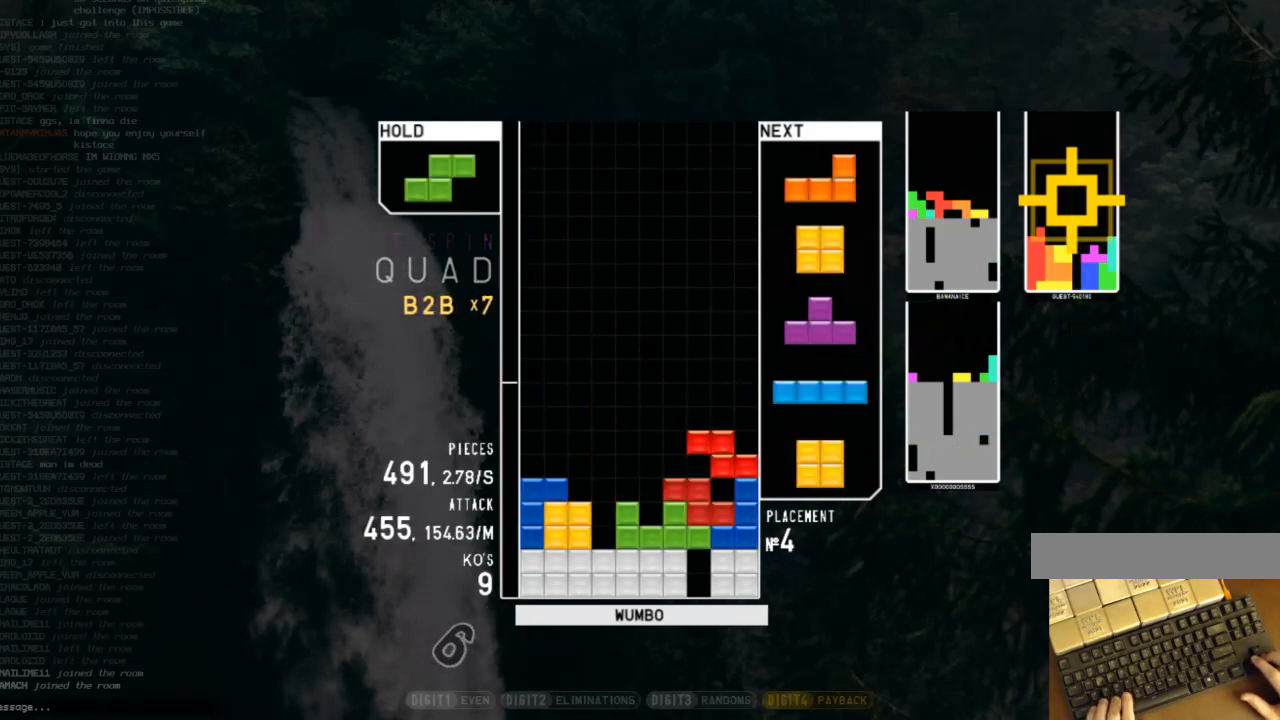
{"keys": [], "events": [[33, "x", "up"], [67, "x", "down"], [233, "x", "up"], [267, "right", "up"], [300, "down", "down"], [400, "down", "up"], [400, "z", "down"], [467, "right", "down"], [500, "right", "up"], [500, "z", "up"]]}
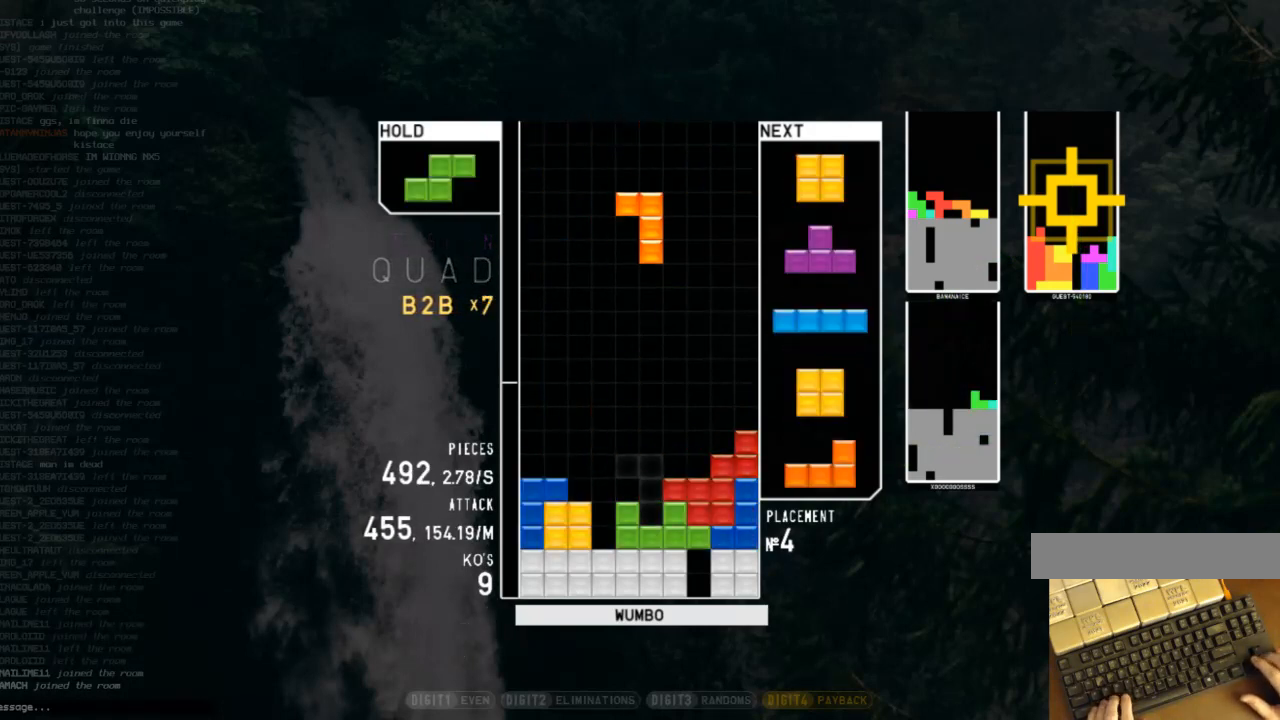
{"keys": ["down", "left"], "events": [[133, "down", "down"], [233, "c", "down"], [233, "down", "up"], [233, "right", "down"], [367, "c", "up"], [367, "right", "up"], [433, "left", "down"], [467, "down", "down"]]}
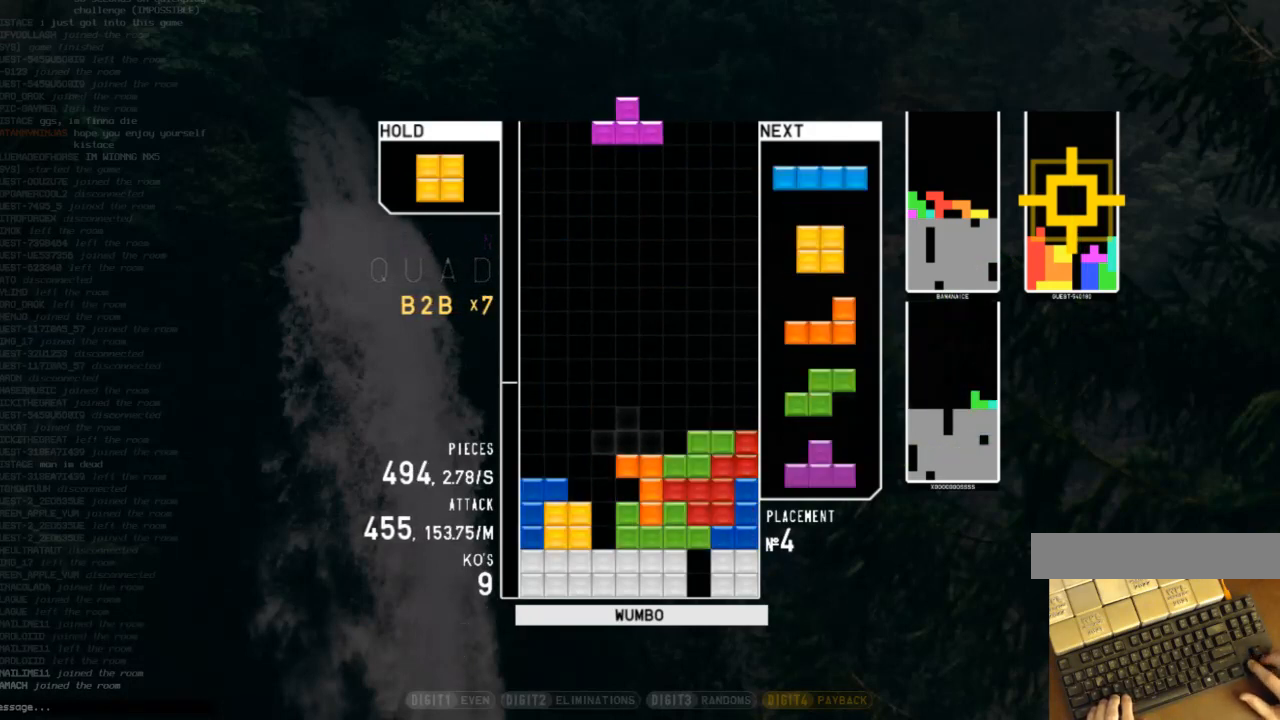
{"keys": ["c", "left"], "events": [[33, "down", "up"], [33, "left", "up"], [67, "z", "down"], [167, "left", "down"], [167, "up", "down"], [167, "z", "up"], [267, "left", "up"], [267, "z", "down"], [300, "up", "up"], [367, "down", "down"], [367, "left", "down"], [367, "z", "up"], [467, "c", "down"], [467, "down", "up"]]}
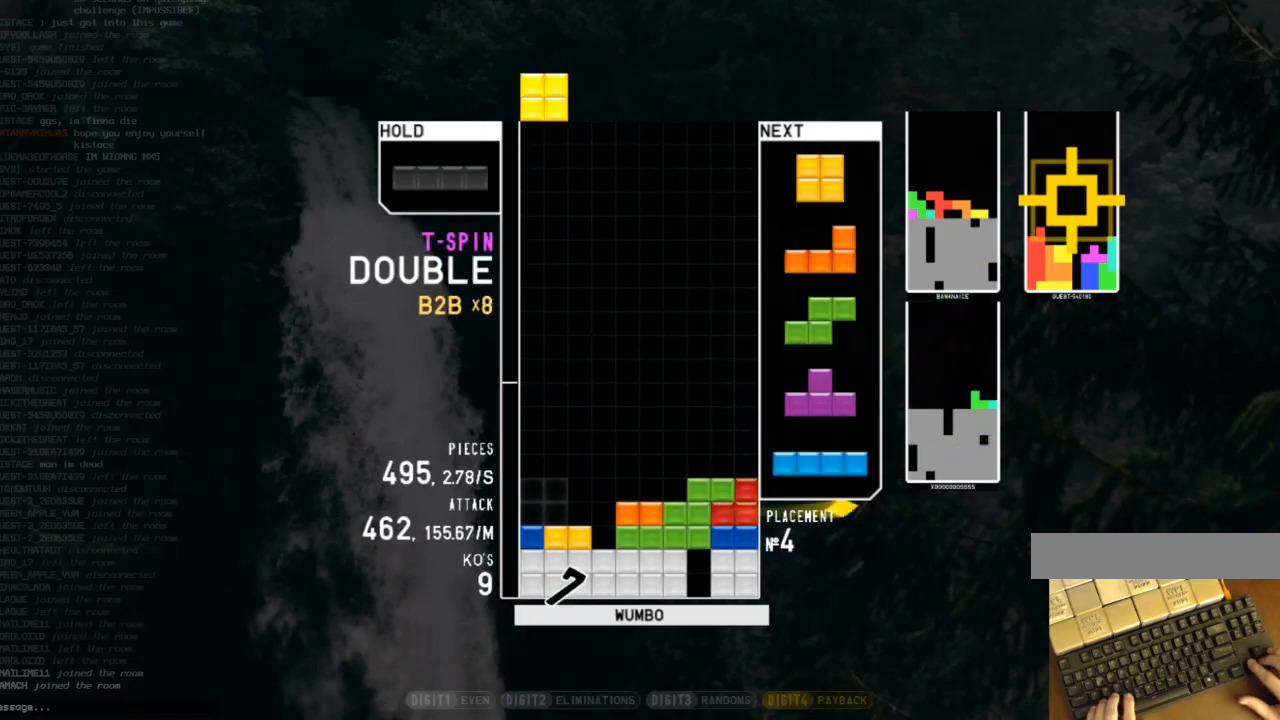
{"keys": ["left"], "events": [[67, "left", "up"], [133, "c", "up"], [133, "right", "down"], [167, "down", "down"], [167, "right", "up"], [233, "c", "down"], [233, "left", "down"], [267, "down", "up"], [333, "c", "up"], [333, "z", "down"], [400, "down", "down"], [400, "z", "up"], [467, "down", "up"]]}
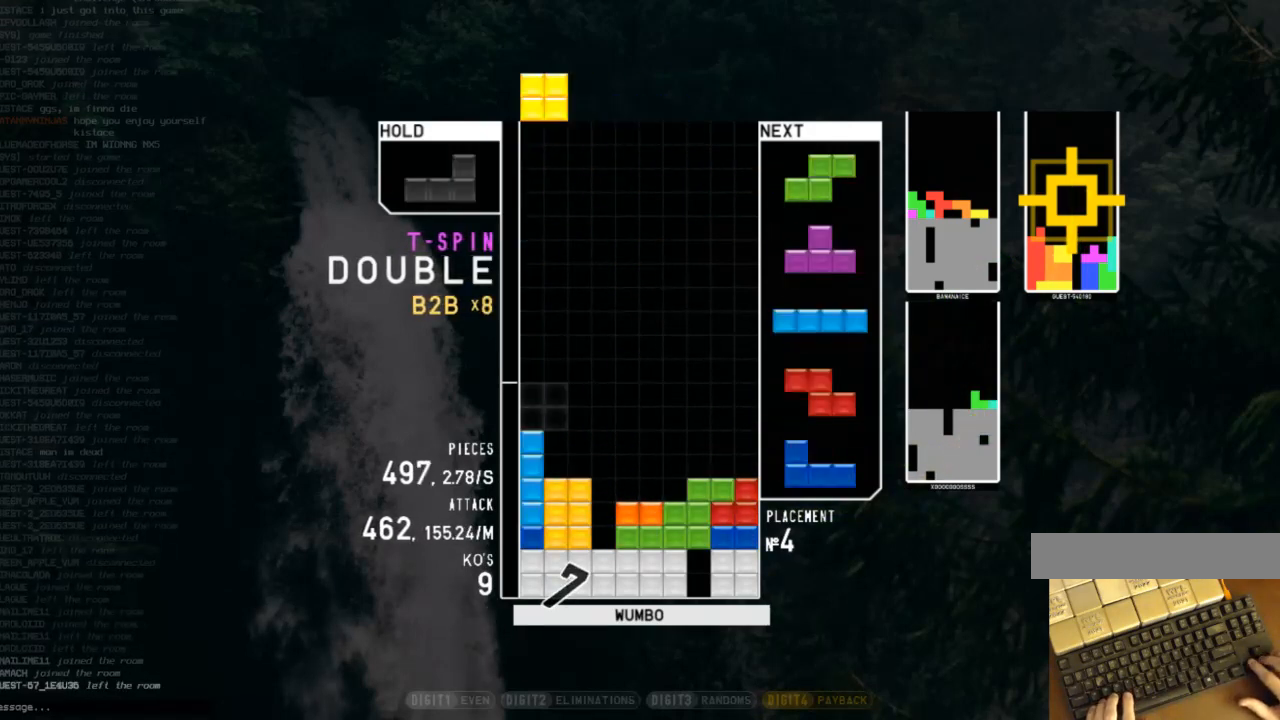
{"keys": [], "events": [[33, "c", "down"], [33, "left", "up"], [67, "right", "down"], [133, "c", "up"], [133, "right", "up"], [200, "down", "down"], [300, "down", "up"], [367, "right", "down"], [433, "right", "up"]]}
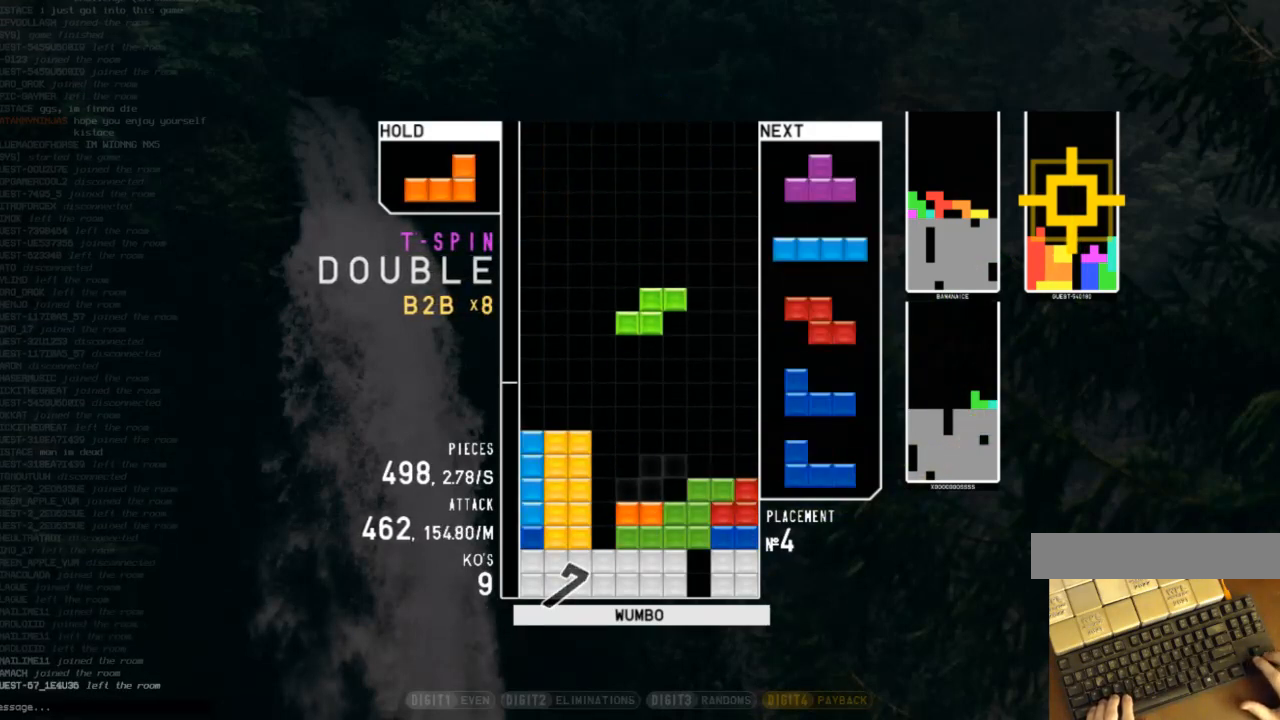
{"keys": ["c", "right", "x"], "events": [[33, "right", "down"], [67, "right", "up"], [133, "down", "down"], [200, "down", "up"], [200, "x", "down"], [300, "down", "down"], [367, "x", "up"], [400, "down", "up"], [433, "c", "down"], [433, "right", "down"], [500, "x", "down"]]}
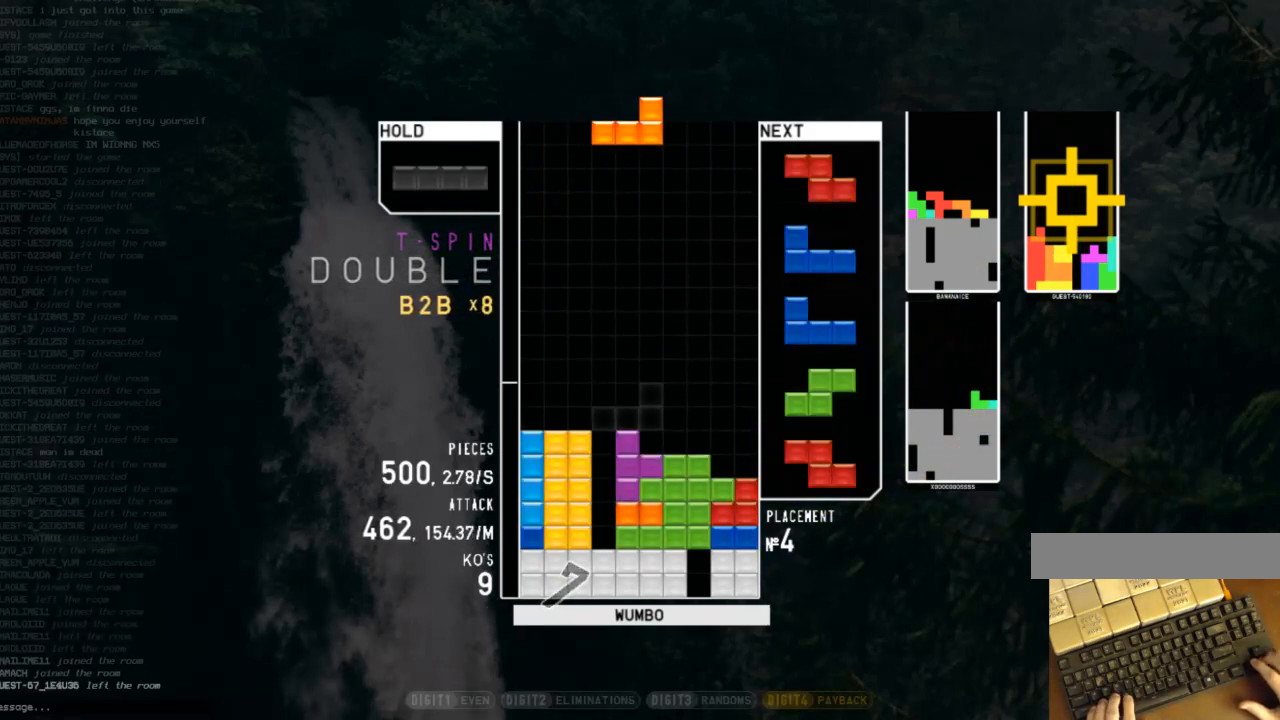
{"keys": [], "events": [[100, "c", "up"], [100, "right", "up"], [133, "down", "down"], [133, "x", "up"], [233, "c", "down"], [233, "down", "up"], [333, "c", "up"], [333, "left", "down"], [333, "z", "down"], [367, "left", "up"], [433, "z", "up"]]}
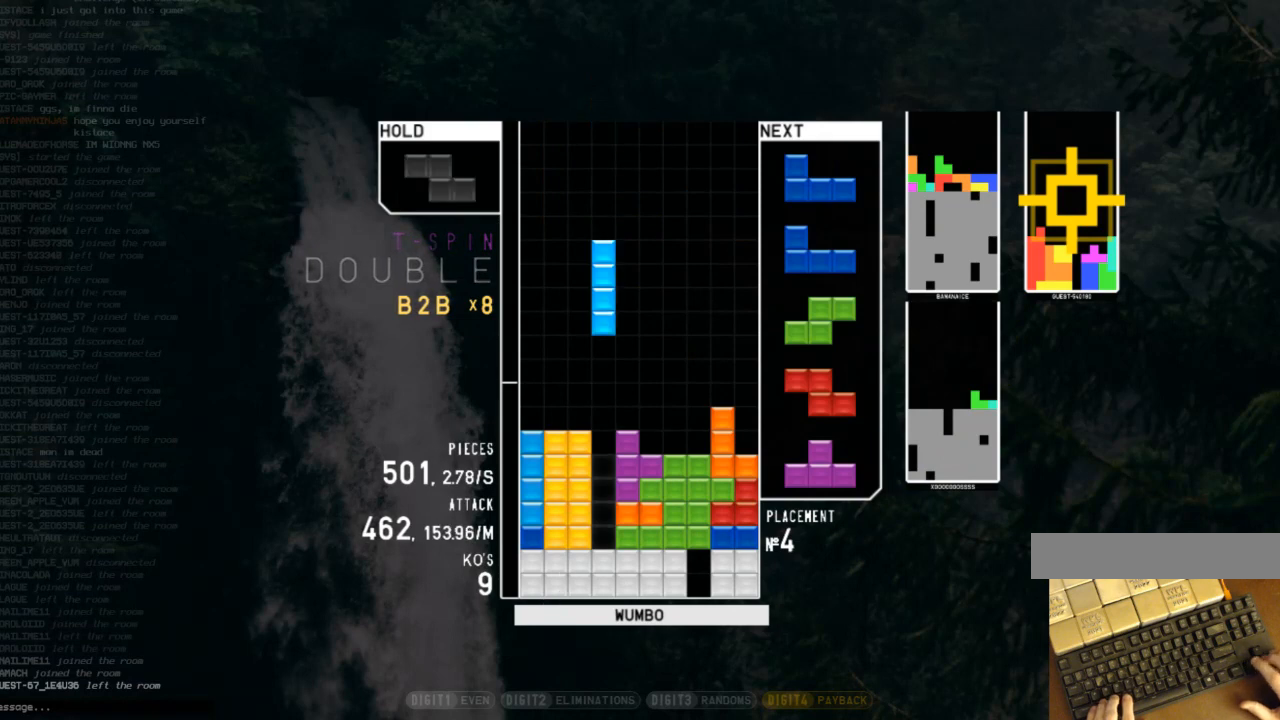
{"keys": ["down", "x"], "events": [[100, "down", "down"], [200, "left", "down"], [233, "c", "down"], [233, "down", "up"], [333, "c", "up"], [367, "left", "up"], [433, "x", "down"], [467, "down", "down"]]}
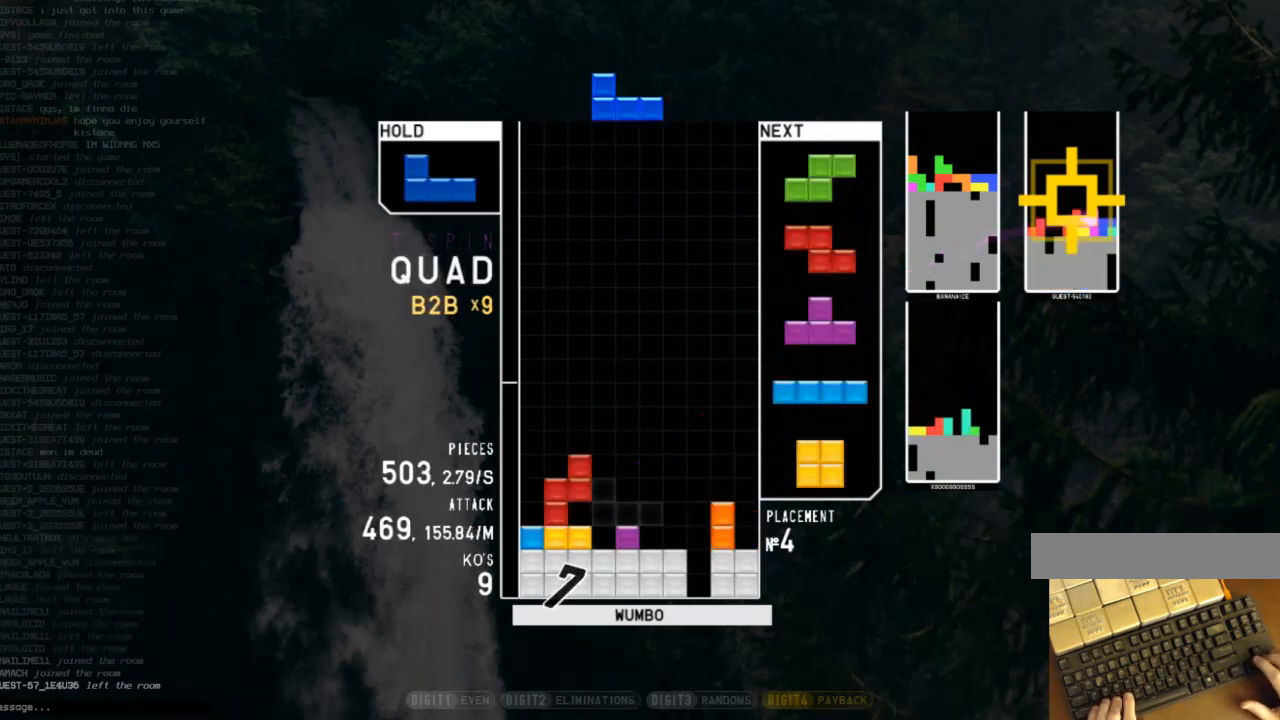
{"keys": [], "events": [[33, "x", "up"], [67, "down", "up"], [67, "left", "down"], [200, "x", "down"], [367, "left", "up"], [367, "x", "up"], [433, "down", "down"], [500, "down", "up"]]}
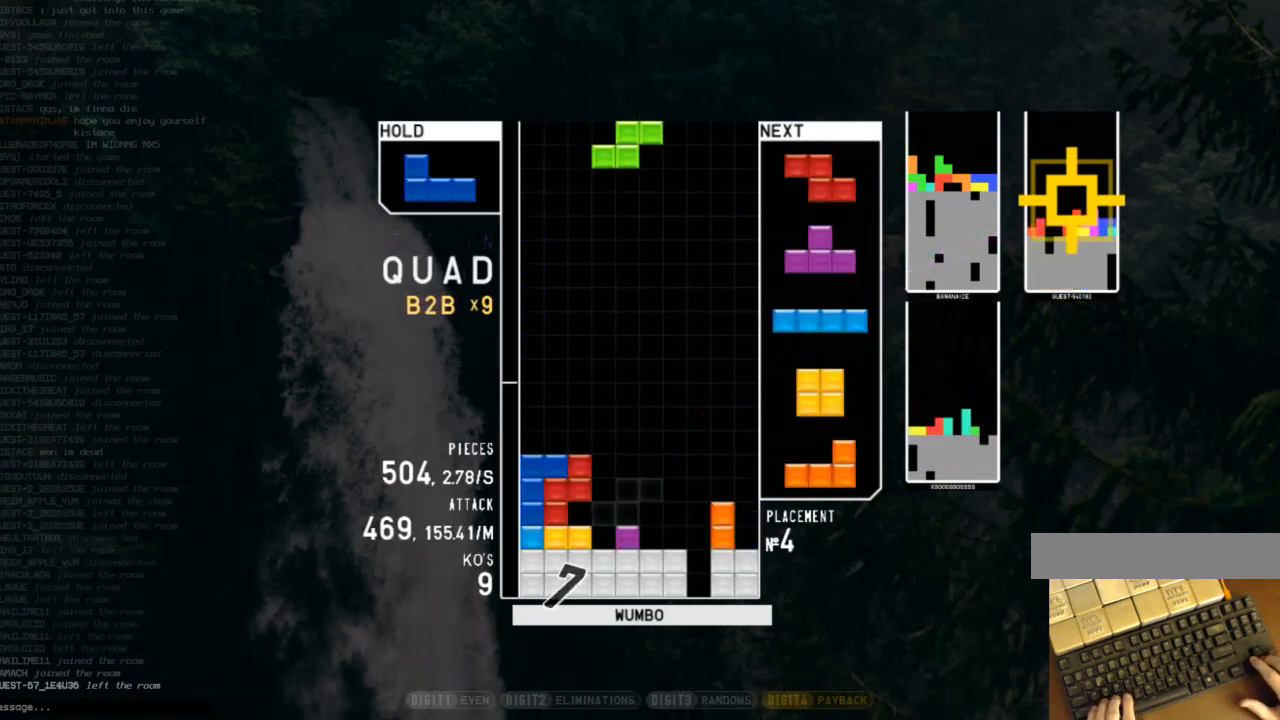
{"keys": ["right"], "events": [[67, "c", "down"], [67, "right", "down"], [100, "right", "up"], [167, "c", "up"], [267, "right", "down"], [300, "down", "down"], [300, "right", "up"], [400, "down", "up"], [433, "right", "down"]]}